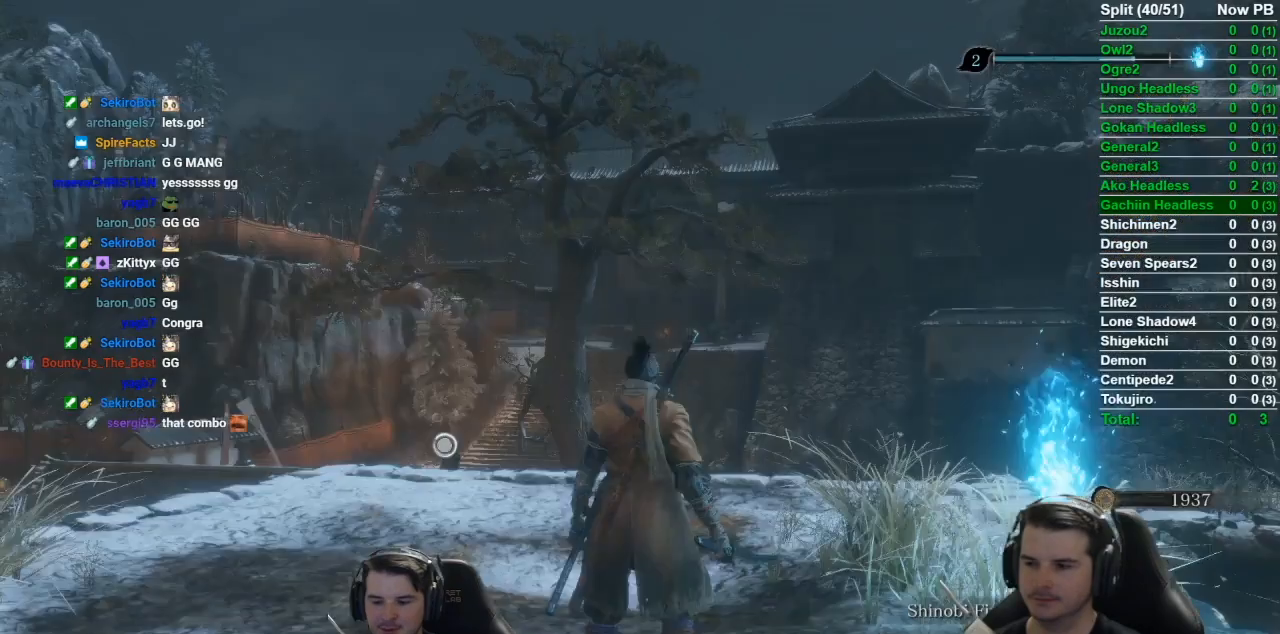
Gameplay with a controller (Xbox layout); each line is a JSON object with the inputs held at the frame after it. "events" lists button and stick changes between this image and that frame as [ms after this image, input, new state], when the widget could be followed in between.
{"buttons": [], "left_stick": "right", "right_stick": "down-right", "events": [[134, "left_stick", "up"], [368, "right_stick", "down"], [468, "right_stick", "down-right"], [501, "left_stick", "right"]]}
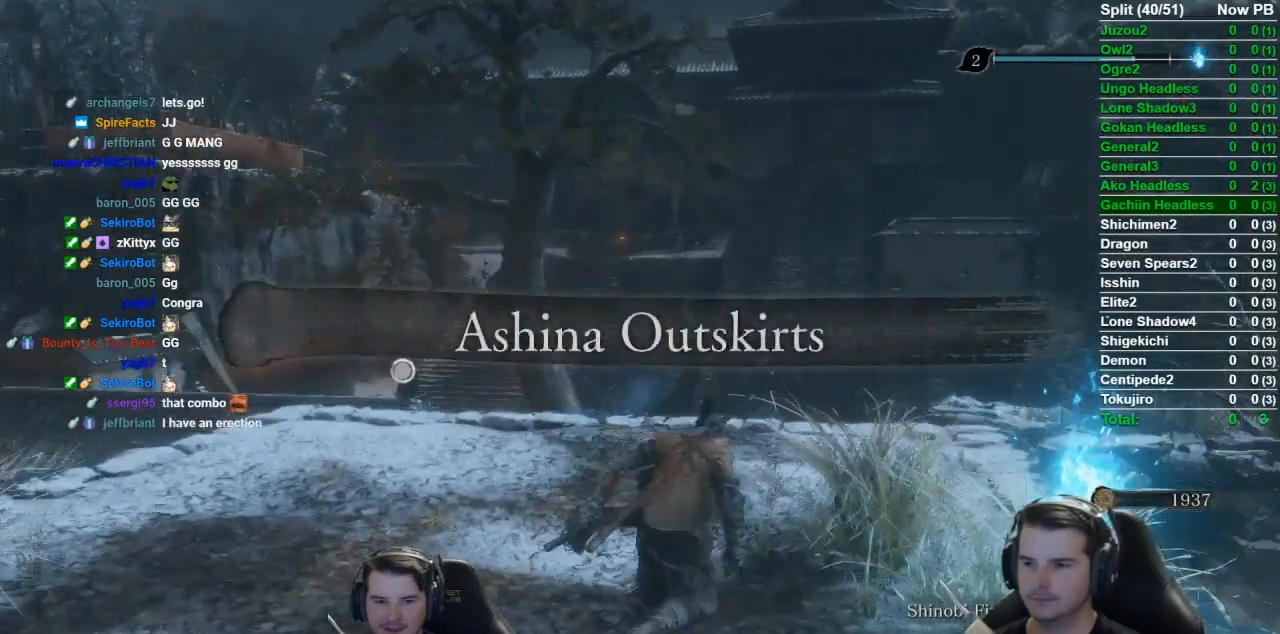
{"buttons": [], "left_stick": "center", "right_stick": "center", "events": [[33, "X", "down"], [133, "X", "up"], [217, "right_stick", "right"], [234, "X", "down"], [234, "left_stick", "center"], [334, "X", "up"], [467, "right_stick", "center"]]}
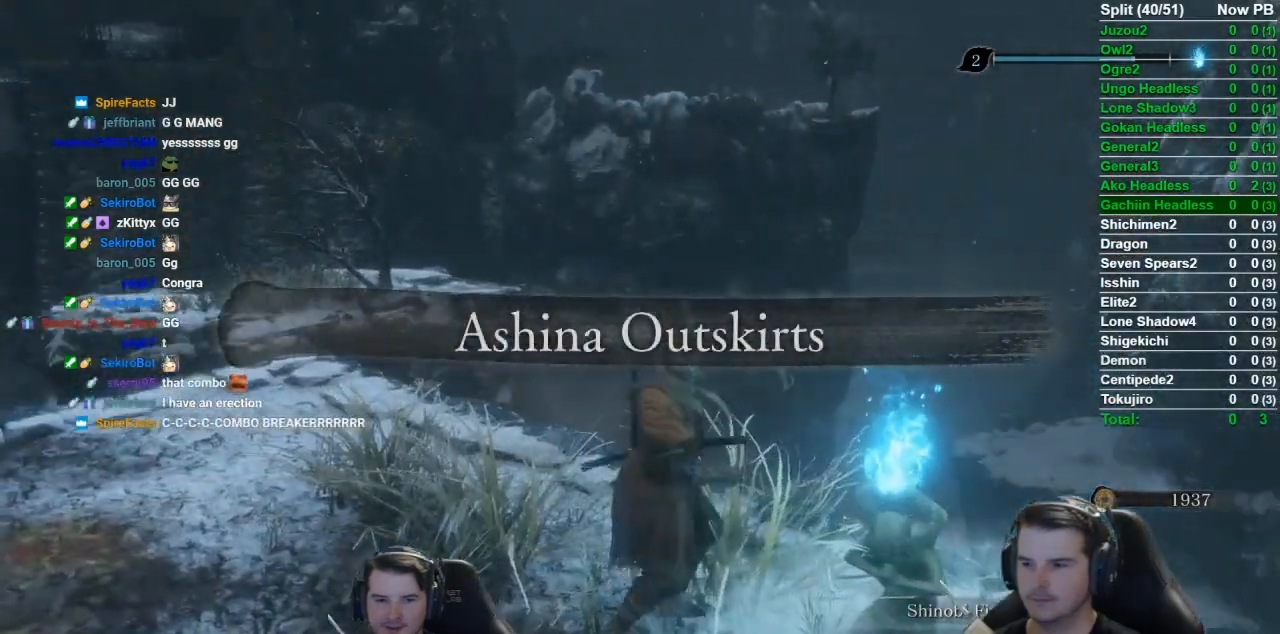
{"buttons": [], "left_stick": "center", "right_stick": "right", "events": [[301, "right_stick", "right"]]}
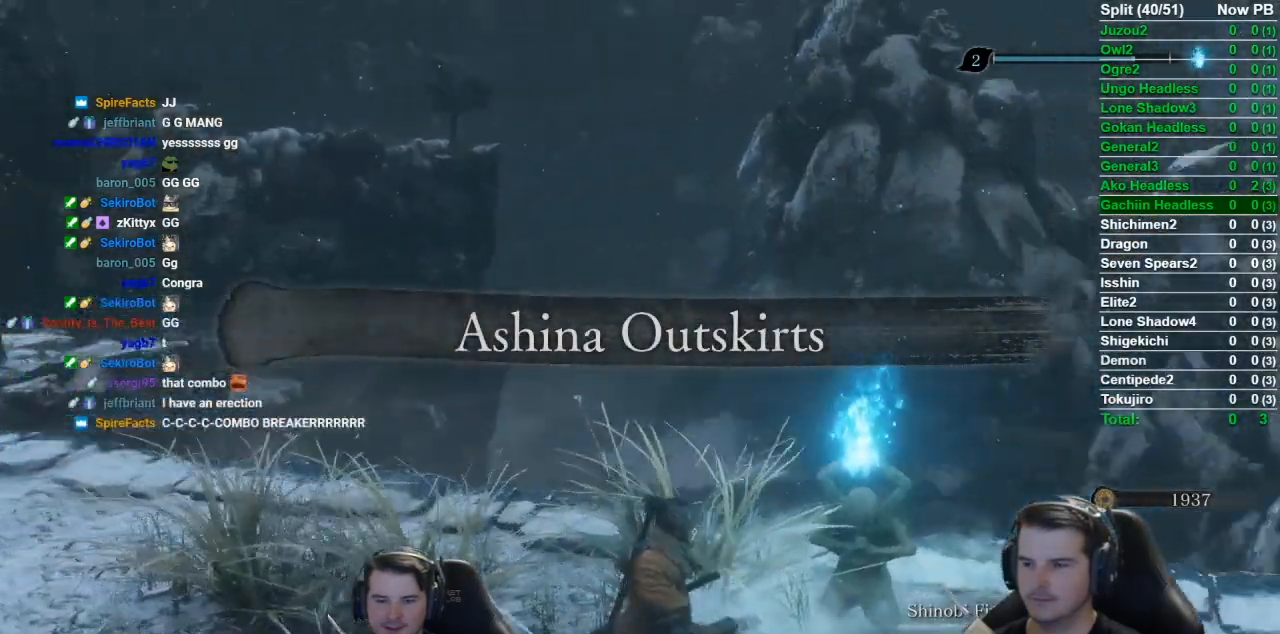
{"buttons": [], "left_stick": "center", "right_stick": "center", "events": [[83, "right_stick", "center"]]}
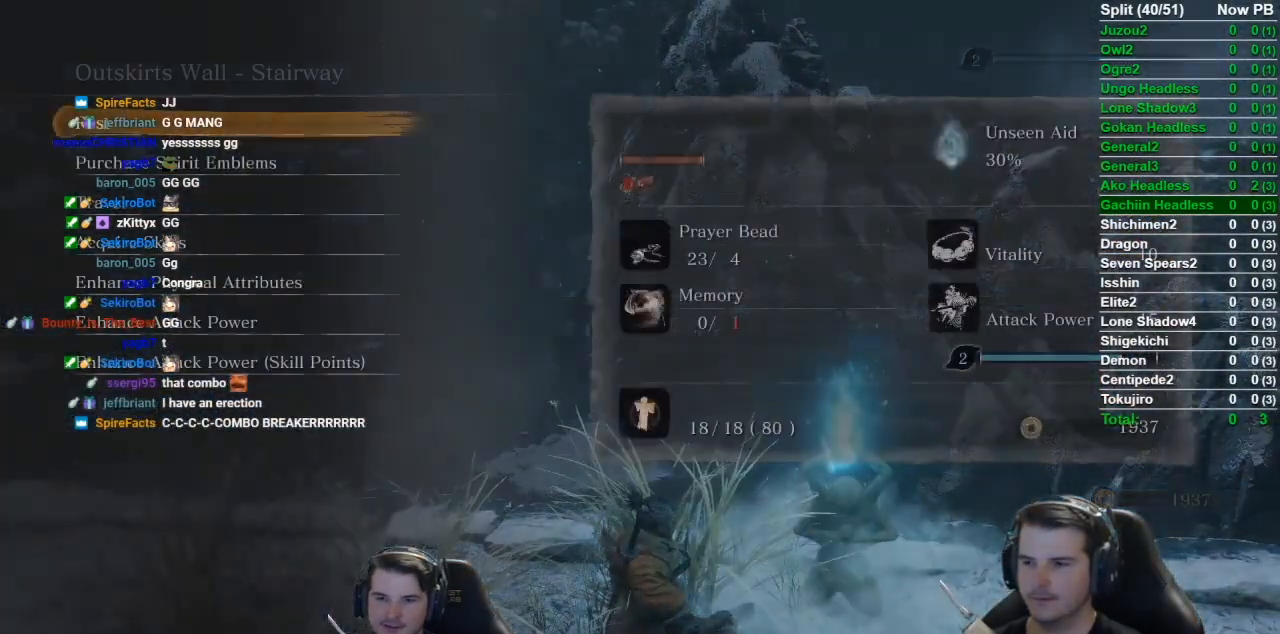
{"buttons": ["A", "DPAD_DOWN"], "left_stick": "center", "right_stick": "center", "events": [[201, "DPAD_DOWN", "down"], [334, "DPAD_DOWN", "up"], [368, "DPAD_DOWN", "down"], [434, "A", "down"]]}
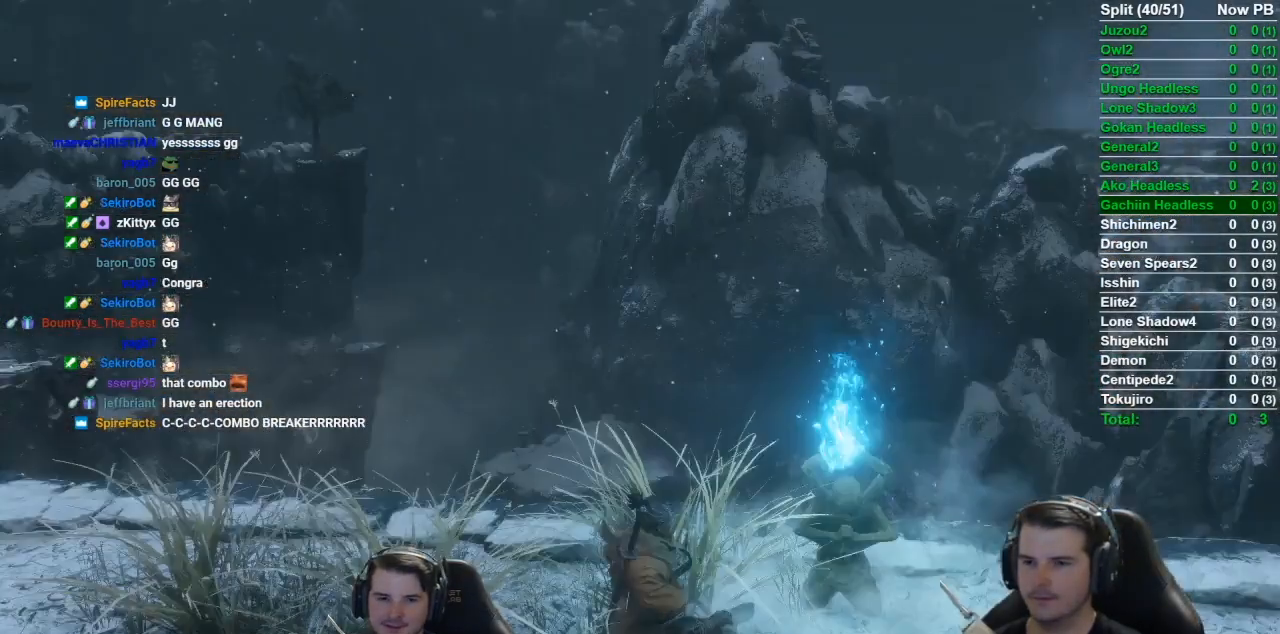
{"buttons": ["DPAD_UP"], "left_stick": "center", "right_stick": "center", "events": [[17, "DPAD_DOWN", "up"], [67, "A", "up"], [133, "DPAD_UP", "down"], [200, "DPAD_UP", "up"], [300, "DPAD_UP", "down"], [434, "DPAD_UP", "up"], [500, "DPAD_UP", "down"]]}
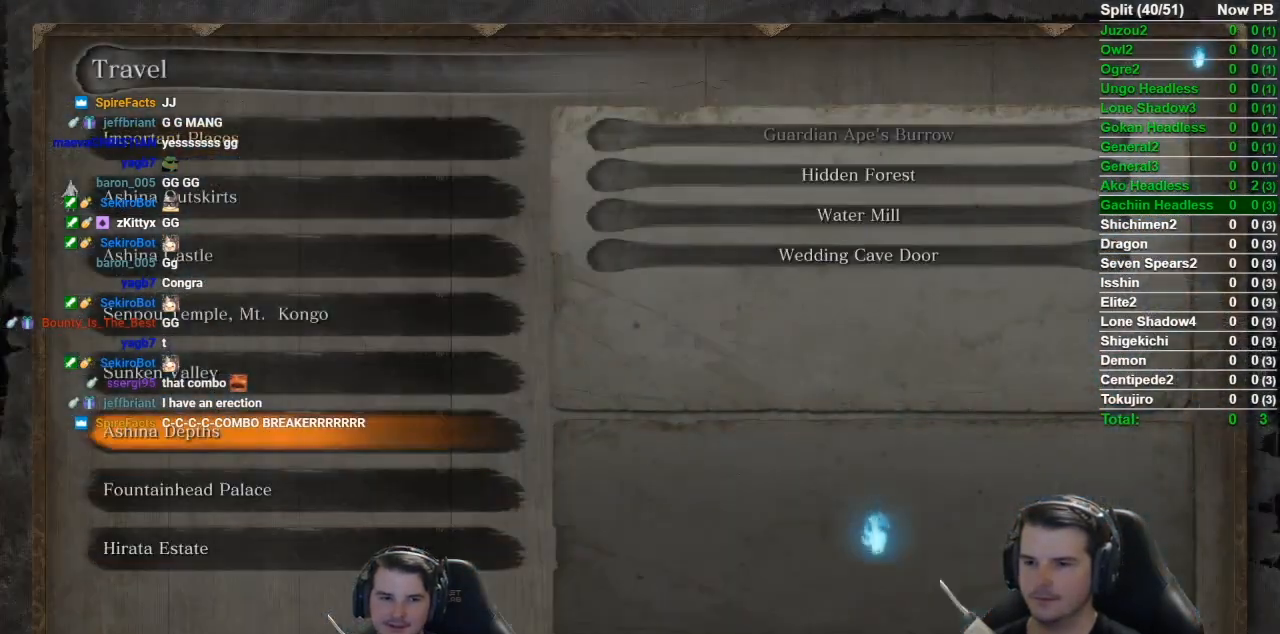
{"buttons": ["A"], "left_stick": "center", "right_stick": "center", "events": [[134, "DPAD_UP", "up"], [401, "A", "down"]]}
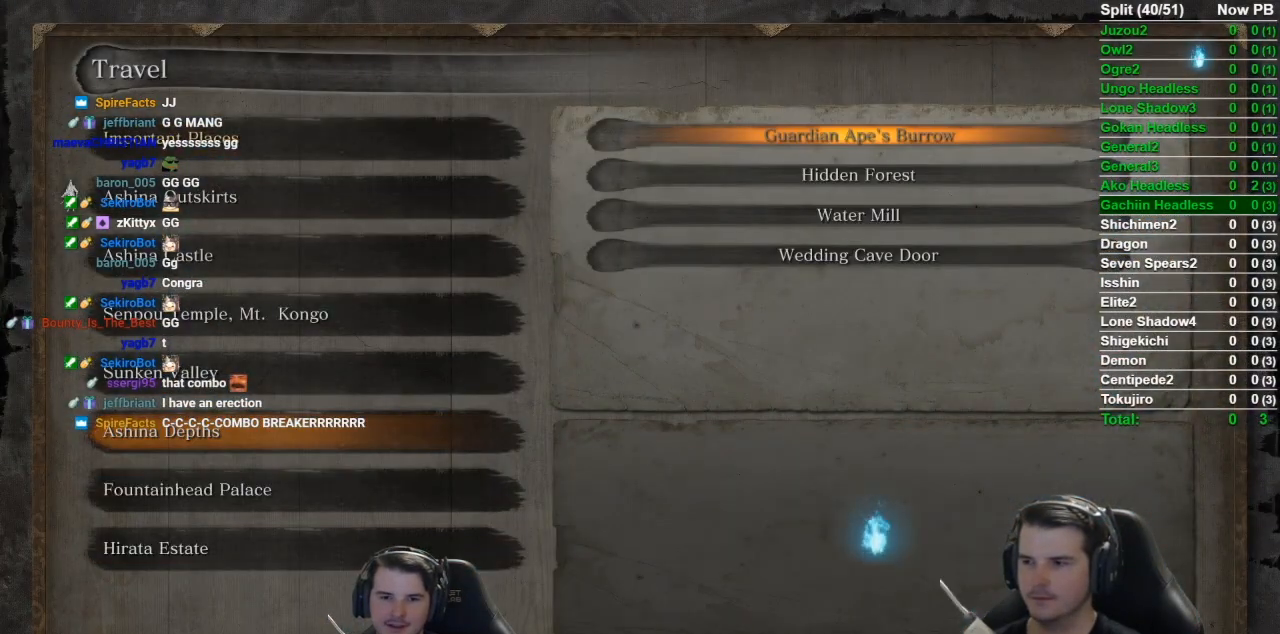
{"buttons": ["DPAD_DOWN"], "left_stick": "center", "right_stick": "center", "events": [[217, "A", "up"], [350, "DPAD_DOWN", "down"]]}
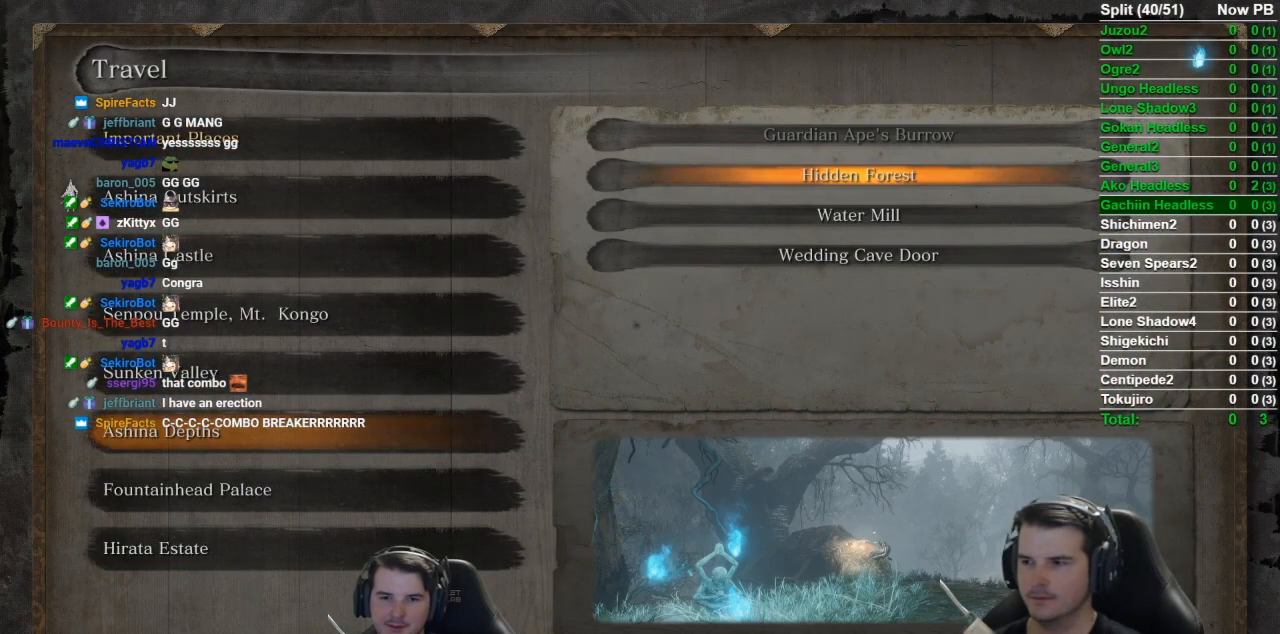
{"buttons": [], "left_stick": "center", "right_stick": "center", "events": [[267, "DPAD_DOWN", "up"], [418, "A", "down"], [451, "A", "up"]]}